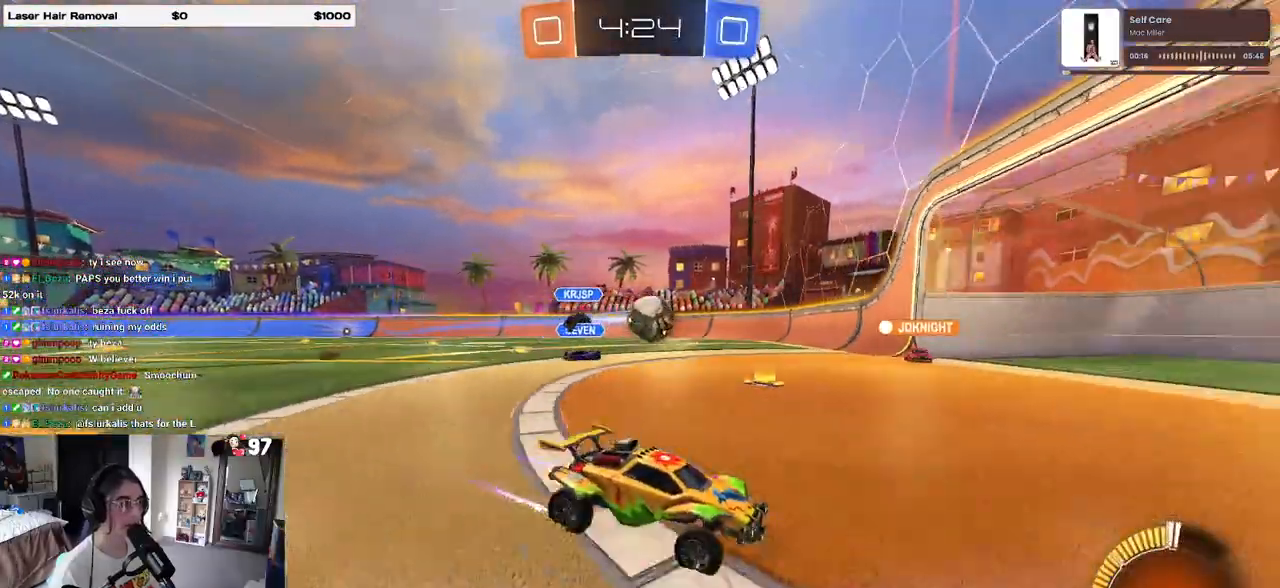
Gameplay with a controller (PlayStation layout); each line is a JSON object with the inputs held at the frame after it. "events" lists button and stick changes between this image and that frame as [ms after this image, input, new state], when the widget could be followed in between.
{"buttons": ["R2"], "left_stick": "left", "right_stick": "center", "events": [[17, "SQUARE", "down"], [117, "SQUARE", "up"]]}
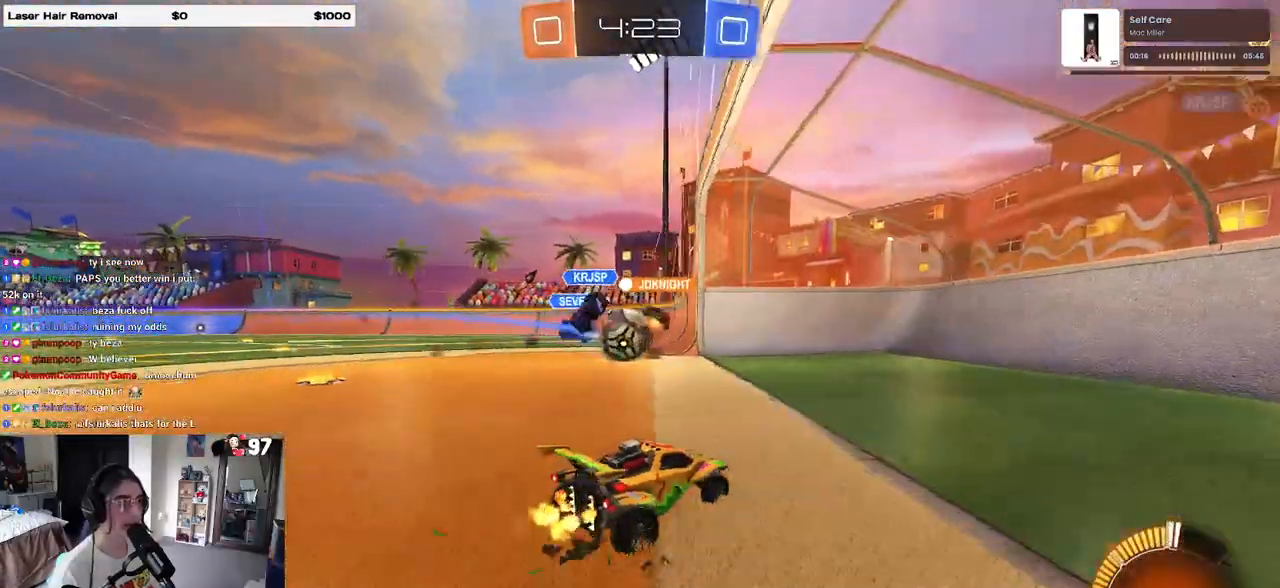
{"buttons": ["L2"], "left_stick": "left", "right_stick": "center", "events": [[367, "R2", "up"], [433, "L2", "down"]]}
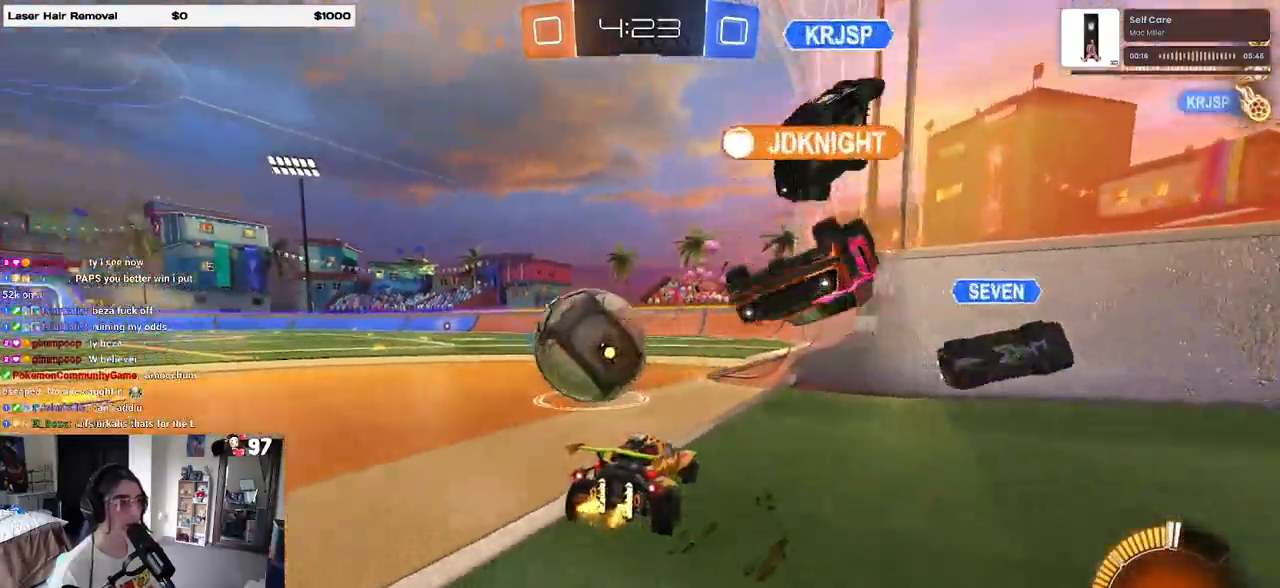
{"buttons": ["R2"], "left_stick": "center", "right_stick": "center", "events": [[83, "R2", "down"], [150, "L2", "up"], [500, "left_stick", "center"]]}
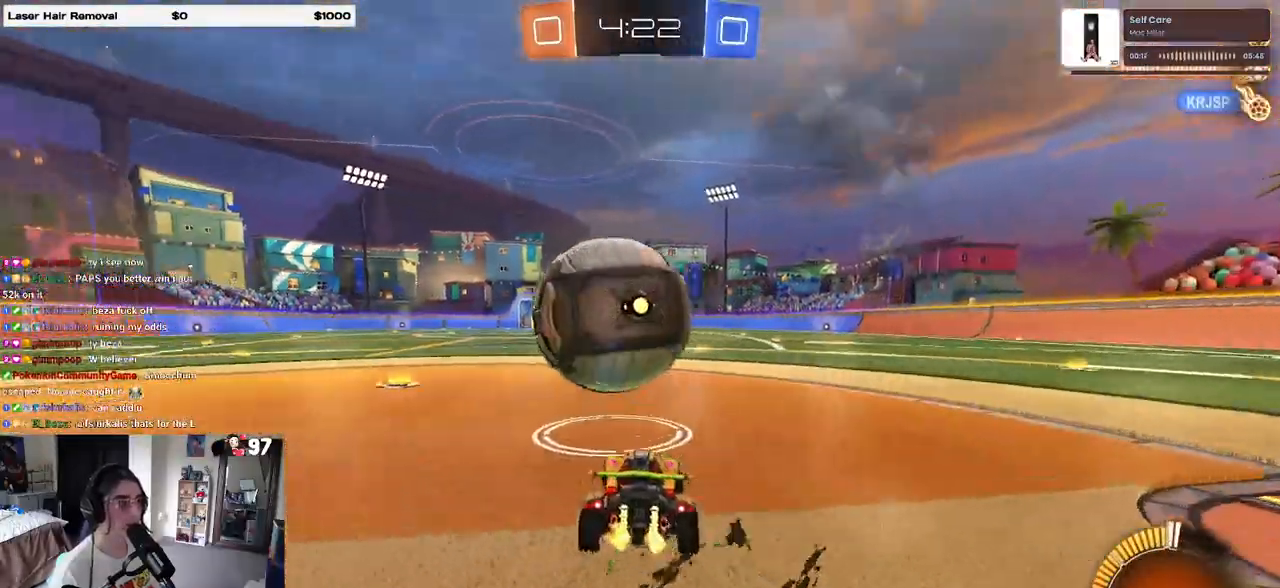
{"buttons": ["CROSS", "R1", "R2"], "left_stick": "down", "right_stick": "center", "events": [[150, "TRIANGLE", "down"], [233, "TRIANGLE", "up"], [250, "left_stick", "right"], [333, "left_stick", "center"], [383, "R1", "down"], [417, "CROSS", "down"], [450, "left_stick", "down"]]}
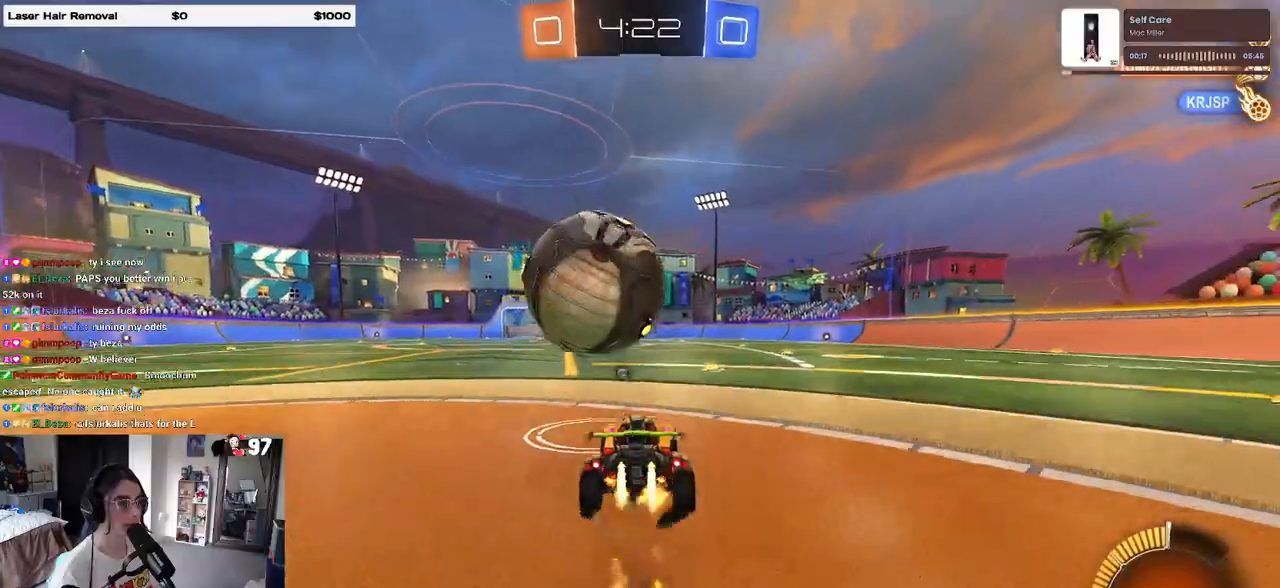
{"buttons": ["SQUARE", "R1", "R2"], "left_stick": "down", "right_stick": "center", "events": [[17, "CROSS", "up"], [100, "left_stick", "center"], [183, "left_stick", "up-left"], [233, "CROSS", "down"], [333, "left_stick", "down"], [350, "CROSS", "up"], [383, "SQUARE", "down"]]}
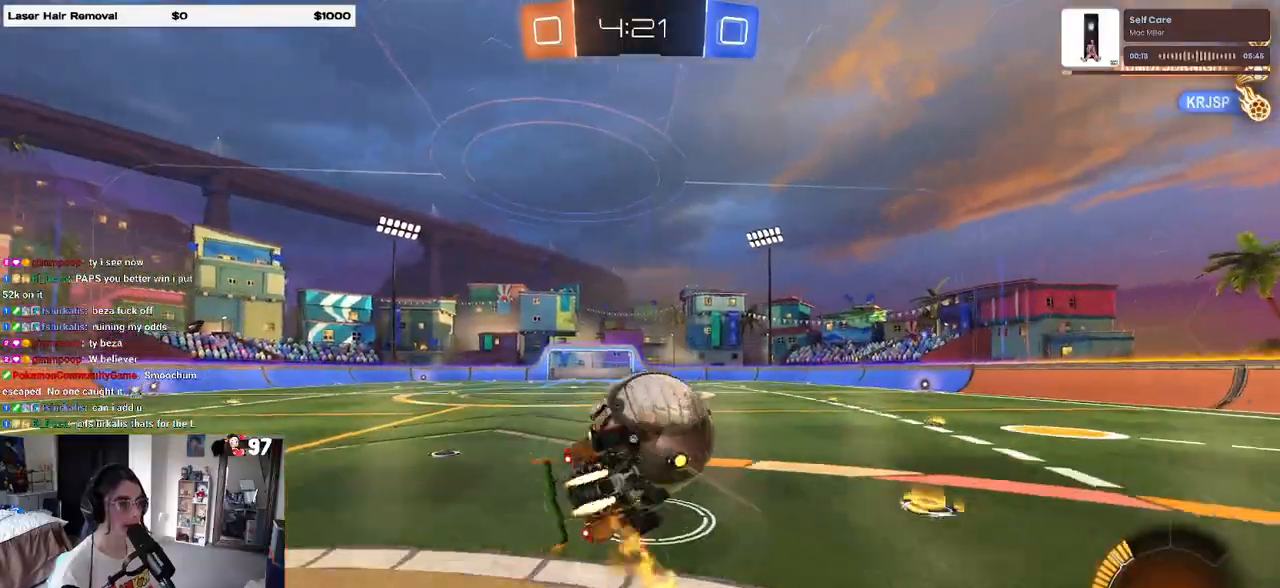
{"buttons": ["SQUARE", "R2"], "left_stick": "down-left", "right_stick": "center", "events": [[33, "left_stick", "down-left"], [417, "R1", "up"]]}
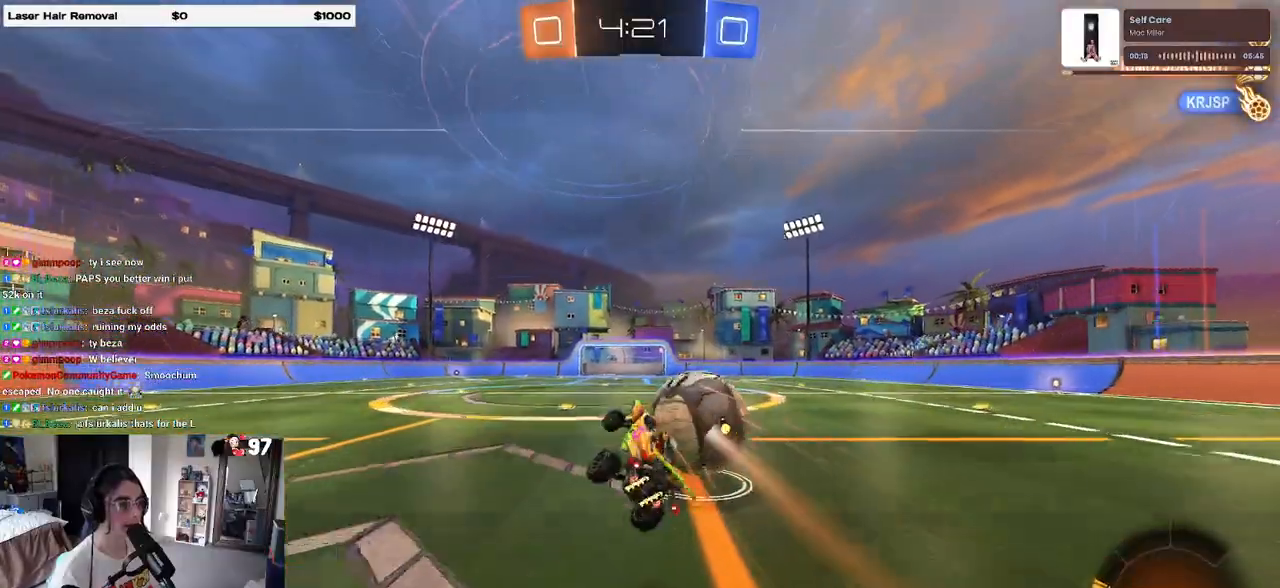
{"buttons": ["R2"], "left_stick": "right", "right_stick": "center", "events": [[17, "SQUARE", "up"], [33, "left_stick", "center"], [383, "left_stick", "right"]]}
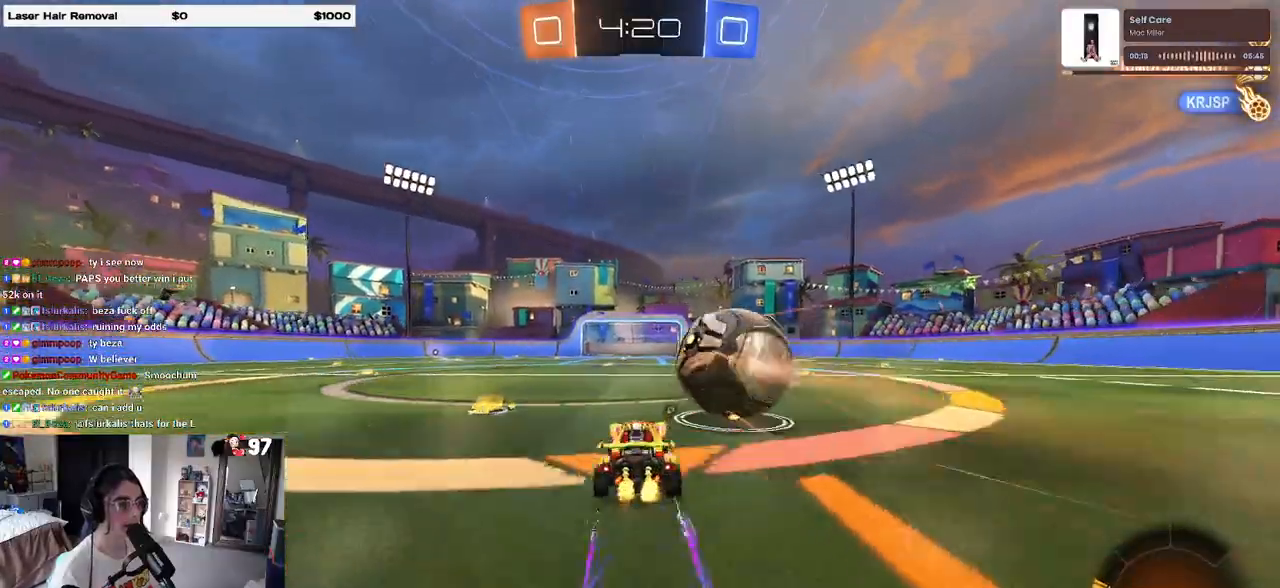
{"buttons": ["R2"], "left_stick": "center", "right_stick": "center", "events": [[33, "R2", "up"], [50, "left_stick", "center"], [250, "R2", "down"]]}
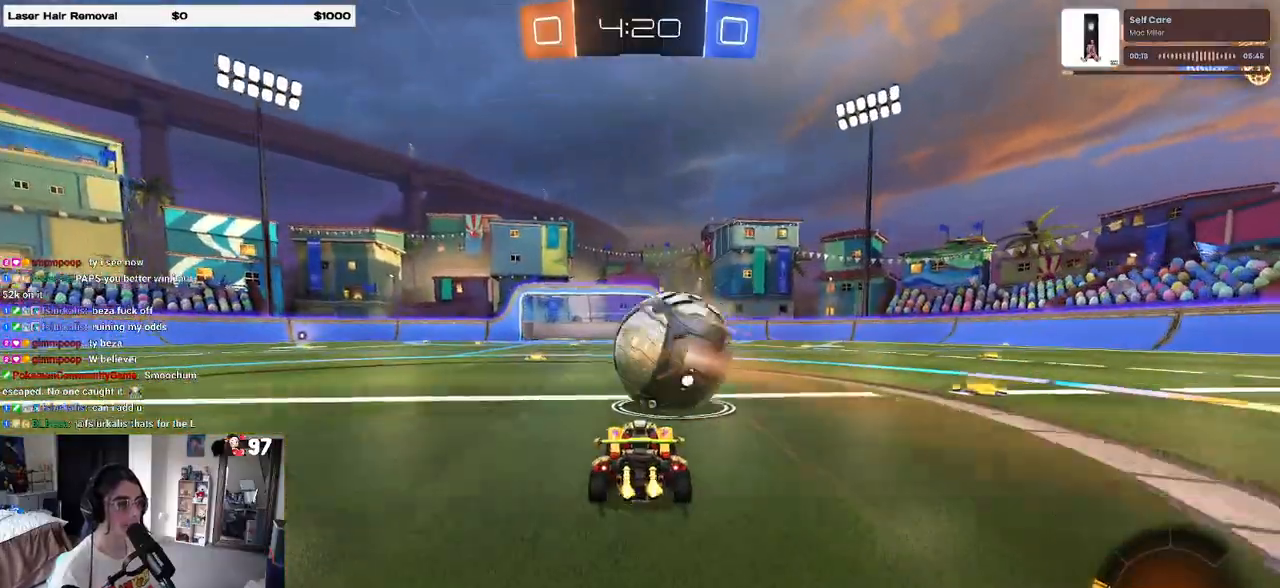
{"buttons": ["R1", "R2"], "left_stick": "left", "right_stick": "center", "events": [[50, "R1", "down"], [500, "left_stick", "left"]]}
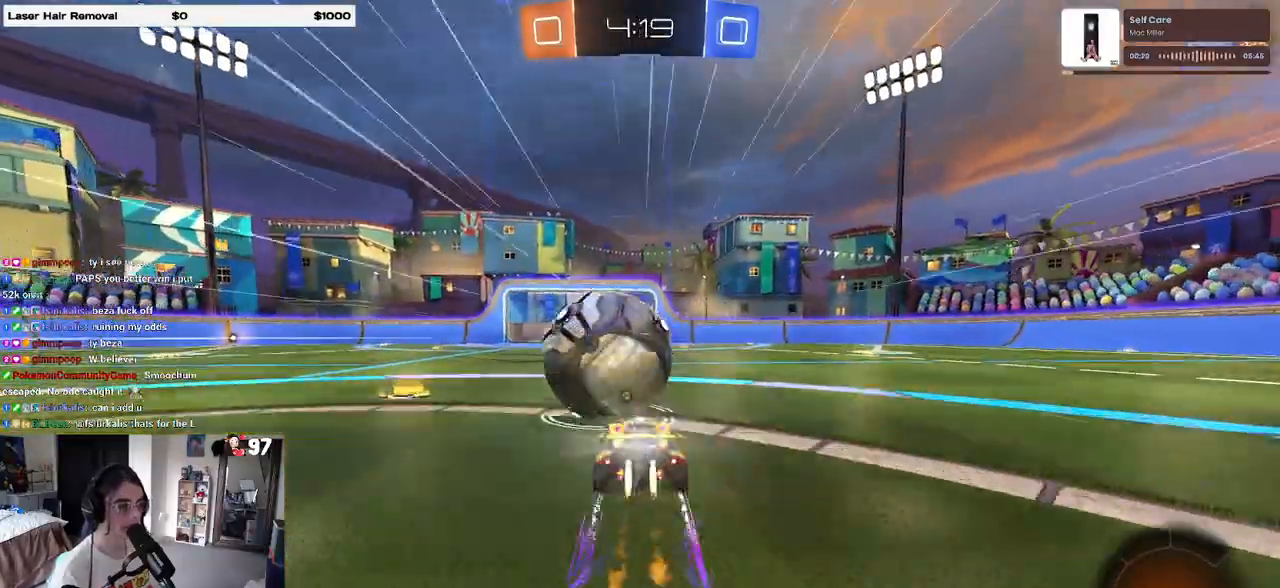
{"buttons": ["R2"], "left_stick": "center", "right_stick": "center", "events": [[133, "left_stick", "center"], [333, "R1", "up"]]}
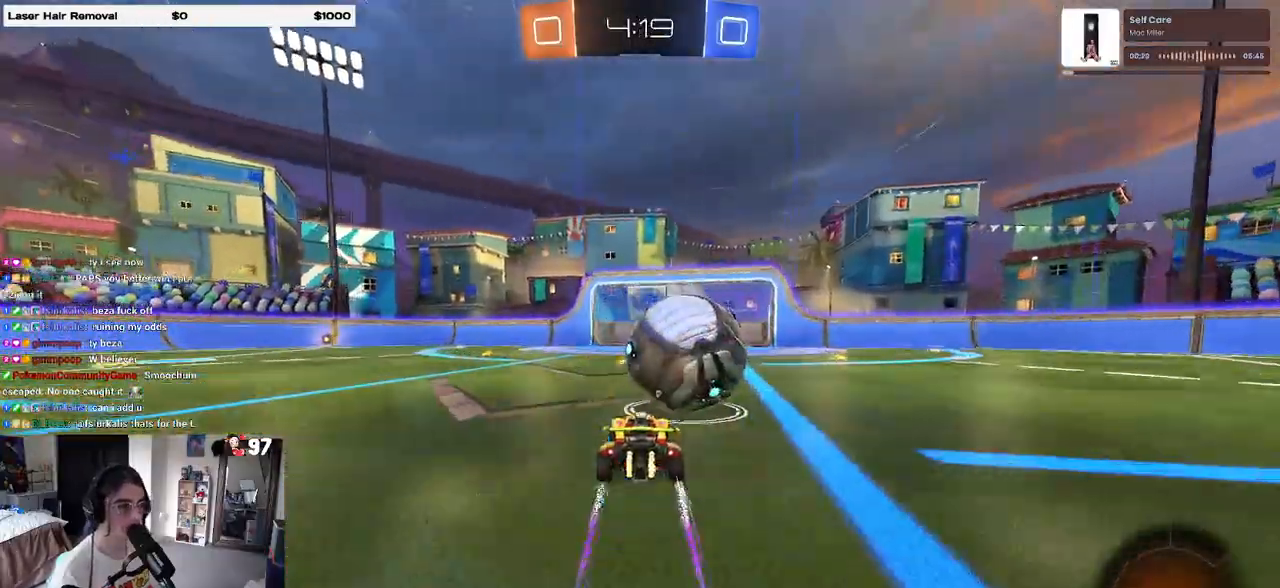
{"buttons": [], "left_stick": "center", "right_stick": "center", "events": [[67, "TRIANGLE", "down"], [183, "TRIANGLE", "up"], [233, "R2", "up"]]}
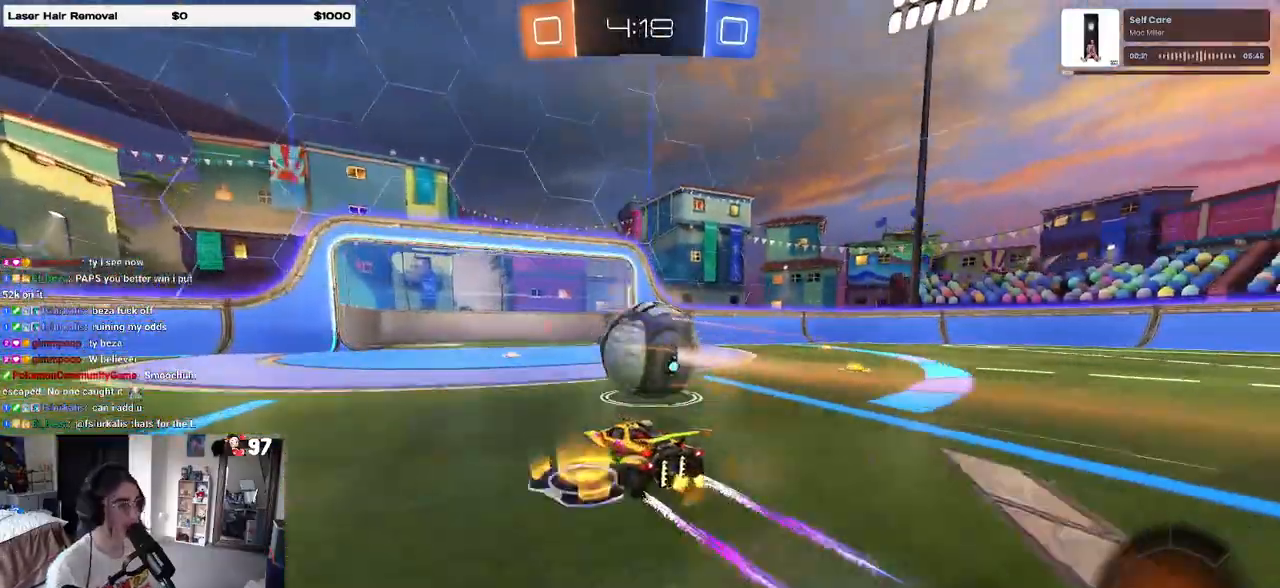
{"buttons": [], "left_stick": "center", "right_stick": "center", "events": []}
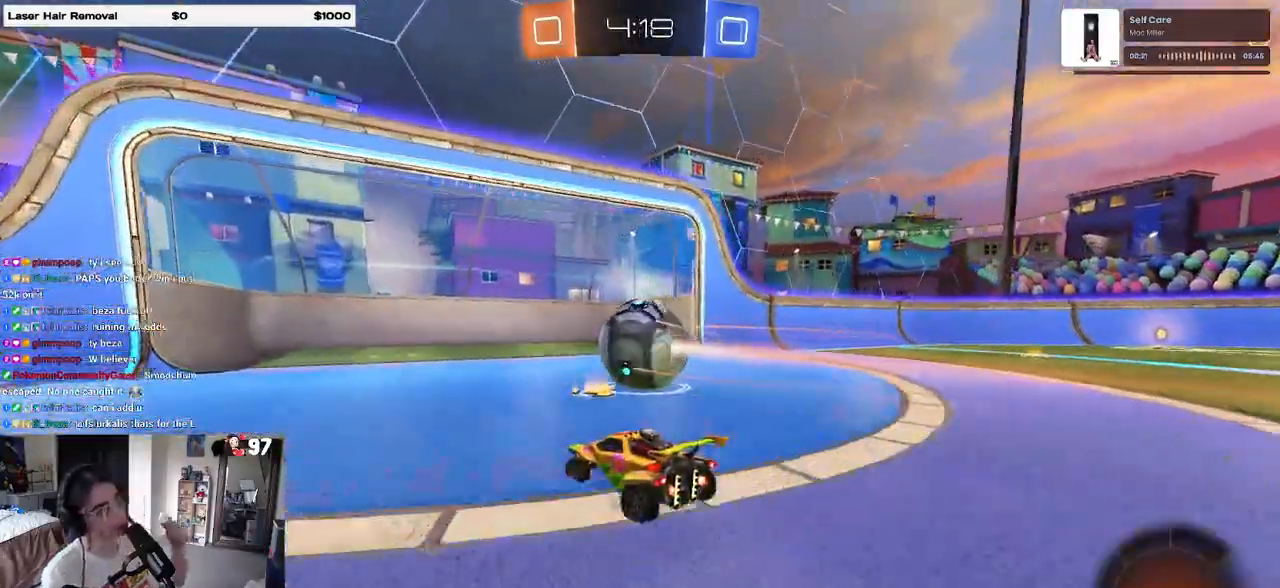
{"buttons": [], "left_stick": "center", "right_stick": "center", "events": []}
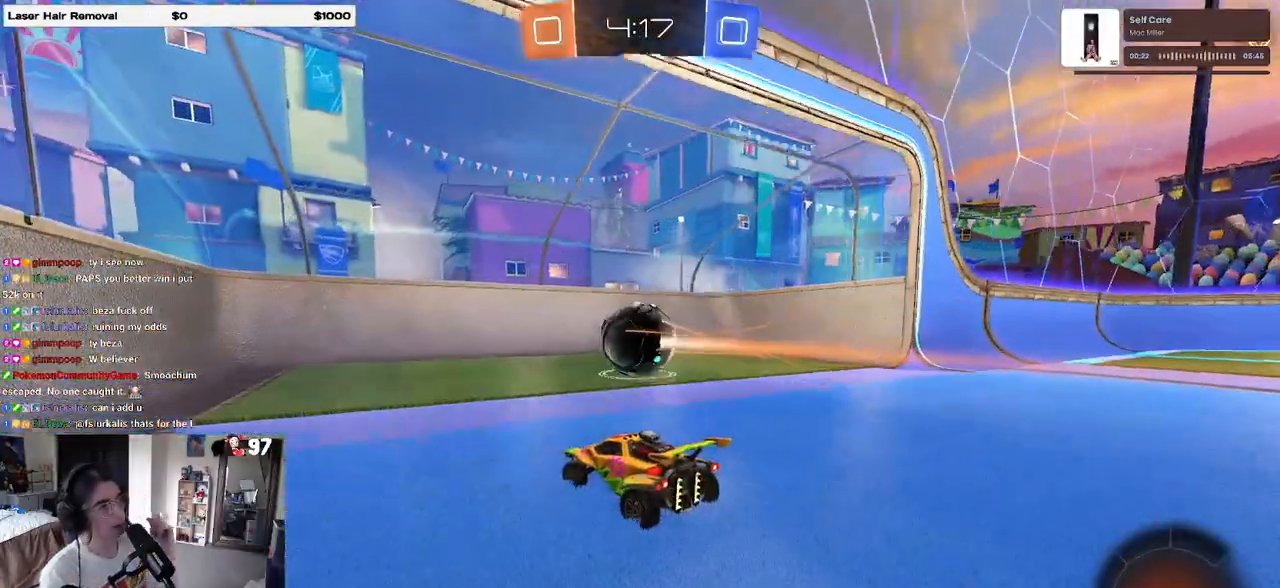
{"buttons": [], "left_stick": "center", "right_stick": "center", "events": []}
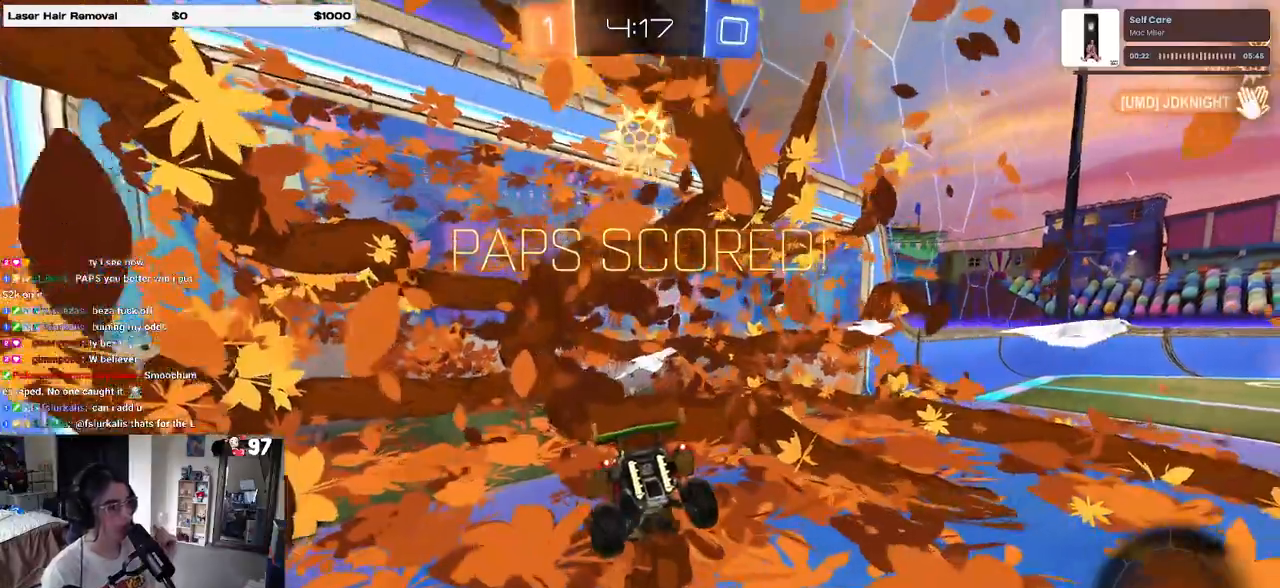
{"buttons": [], "left_stick": "center", "right_stick": "center", "events": []}
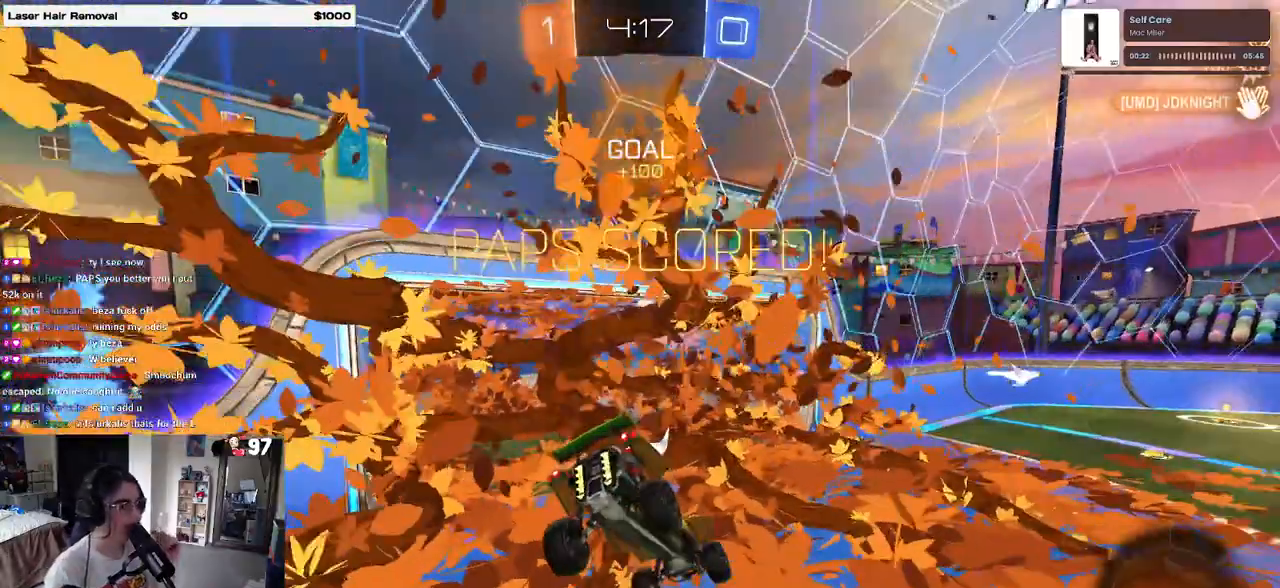
{"buttons": [], "left_stick": "center", "right_stick": "center", "events": []}
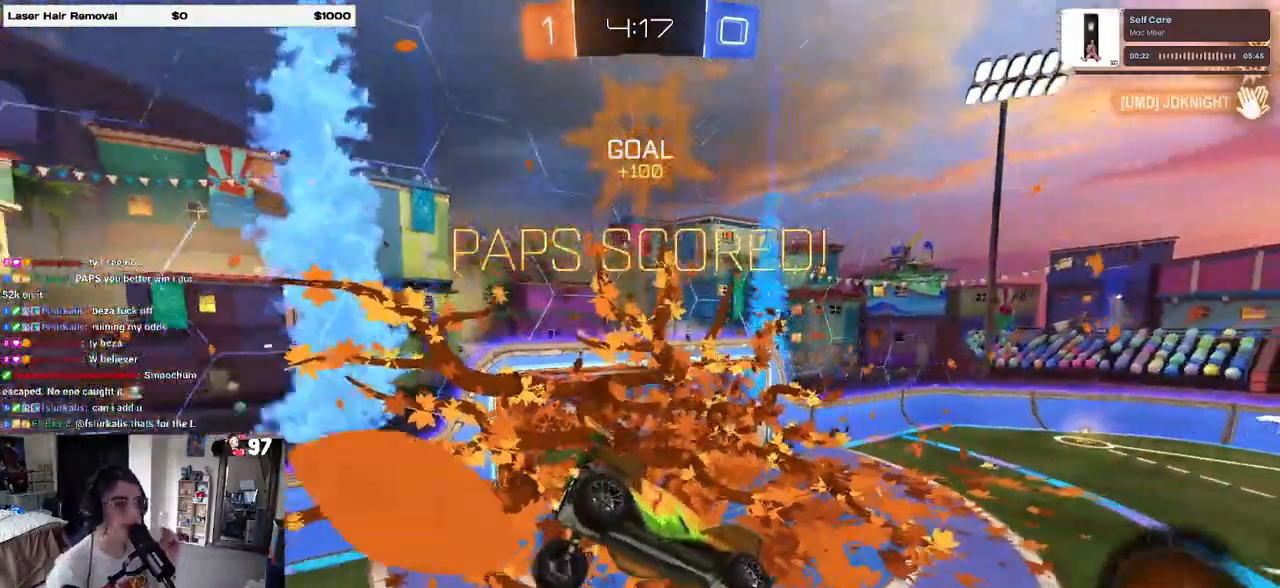
{"buttons": [], "left_stick": "center", "right_stick": "center", "events": []}
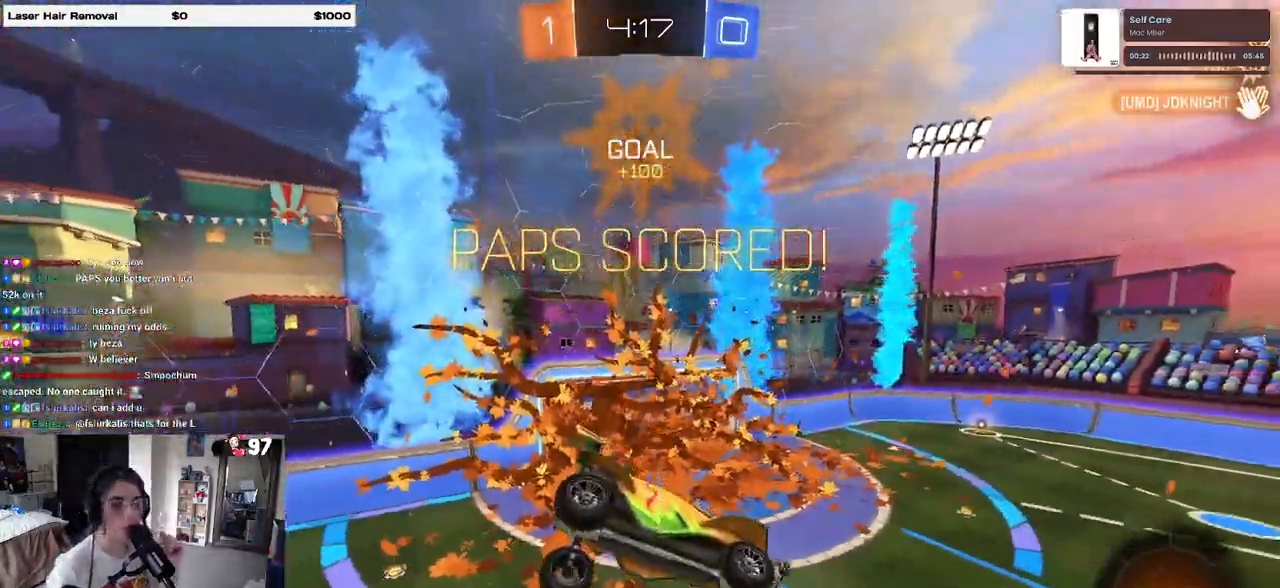
{"buttons": [], "left_stick": "center", "right_stick": "center", "events": []}
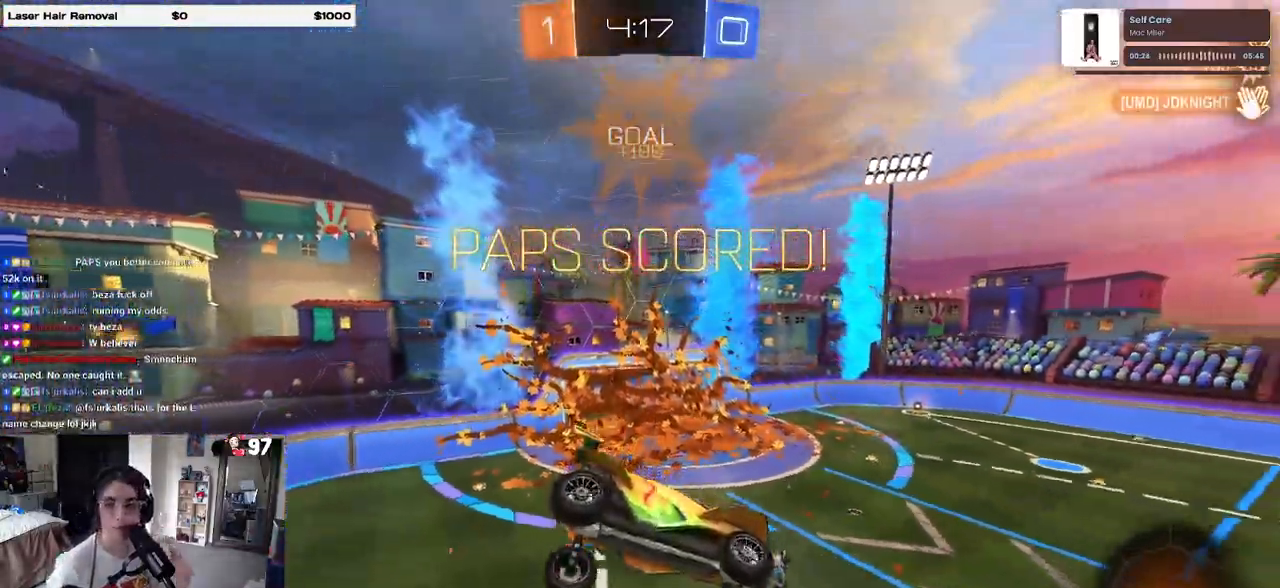
{"buttons": [], "left_stick": "center", "right_stick": "center", "events": []}
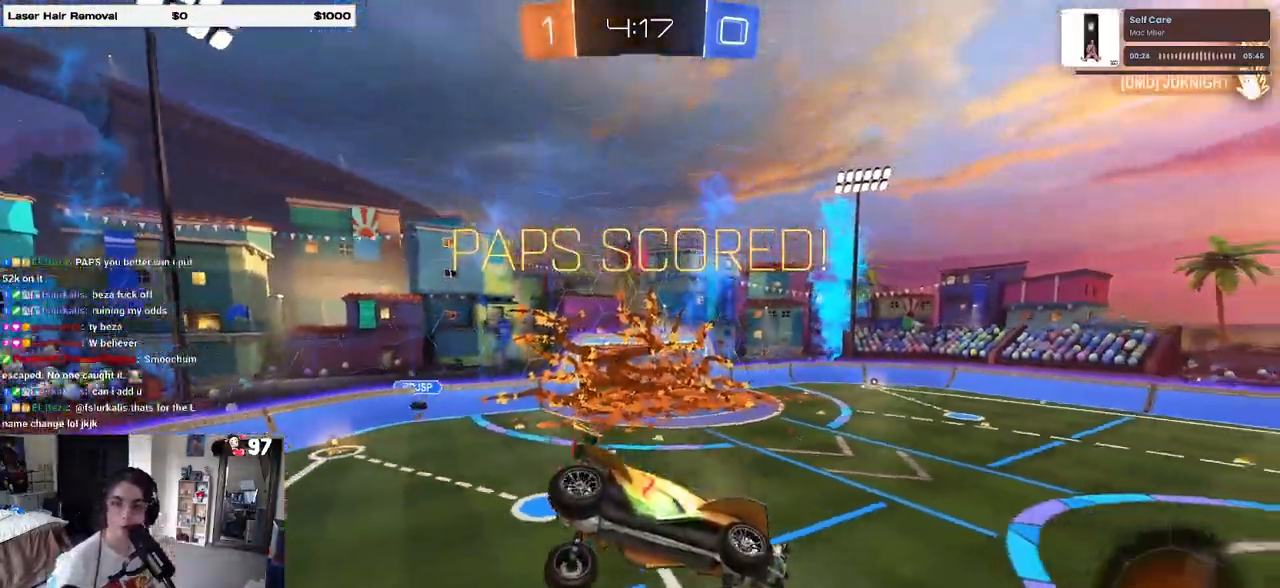
{"buttons": [], "left_stick": "center", "right_stick": "center", "events": []}
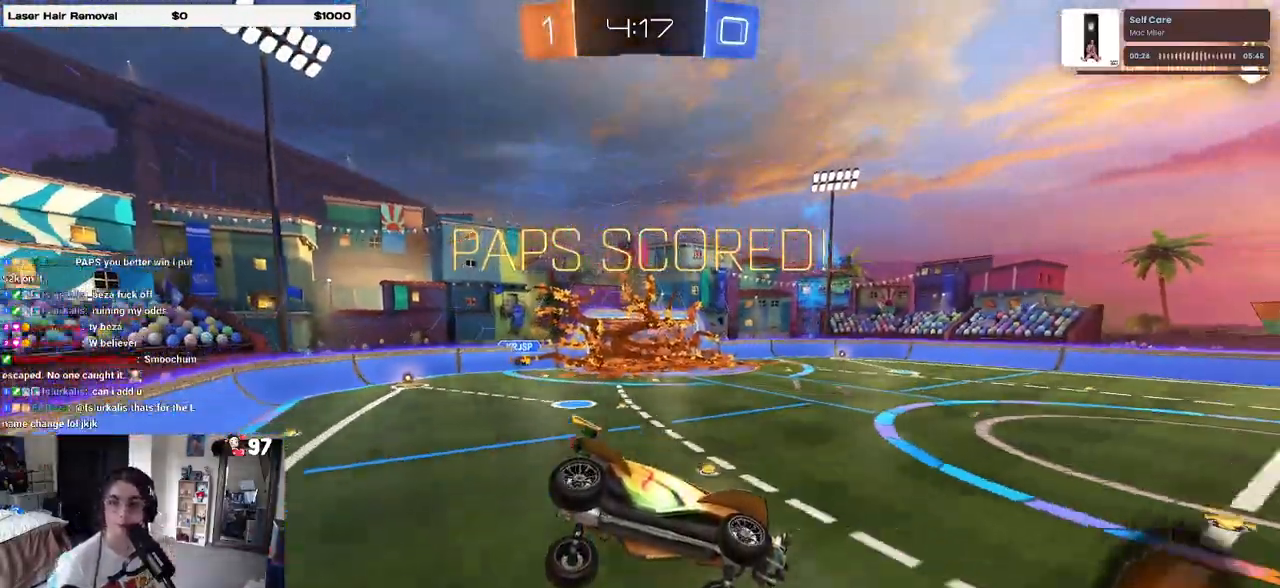
{"buttons": ["CROSS"], "left_stick": "center", "right_stick": "center", "events": [[83, "CROSS", "down"], [200, "CROSS", "up"], [283, "CROSS", "down"], [383, "CROSS", "up"], [467, "CROSS", "down"]]}
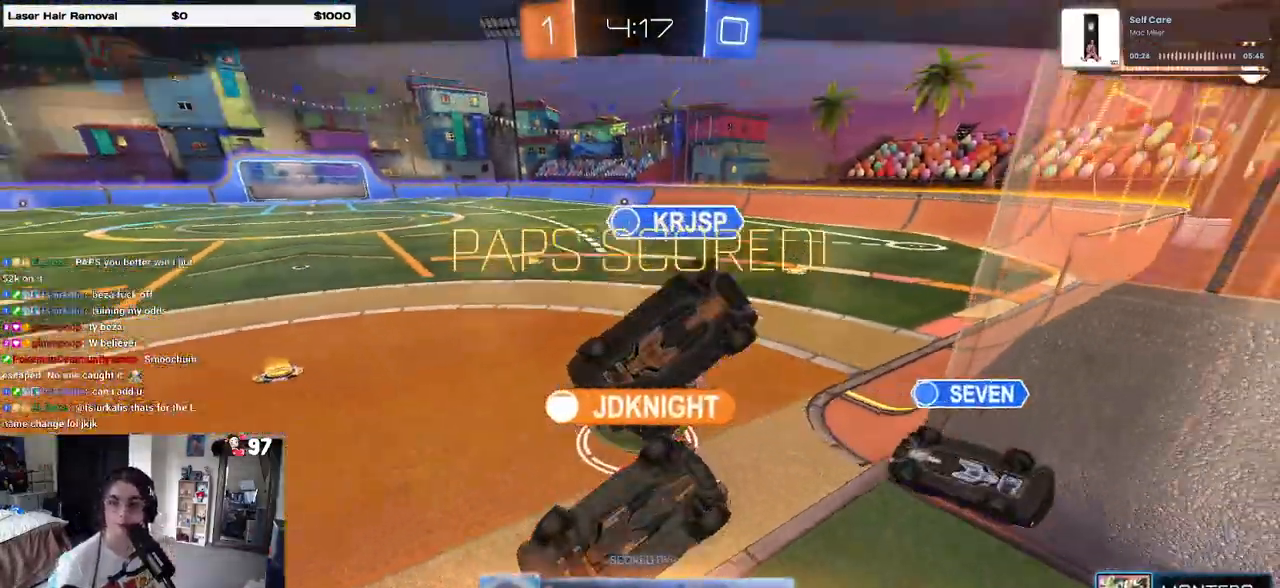
{"buttons": [], "left_stick": "center", "right_stick": "center", "events": [[83, "CROSS", "up"], [183, "CROSS", "down"], [300, "CROSS", "up"], [383, "CROSS", "down"], [483, "CROSS", "up"]]}
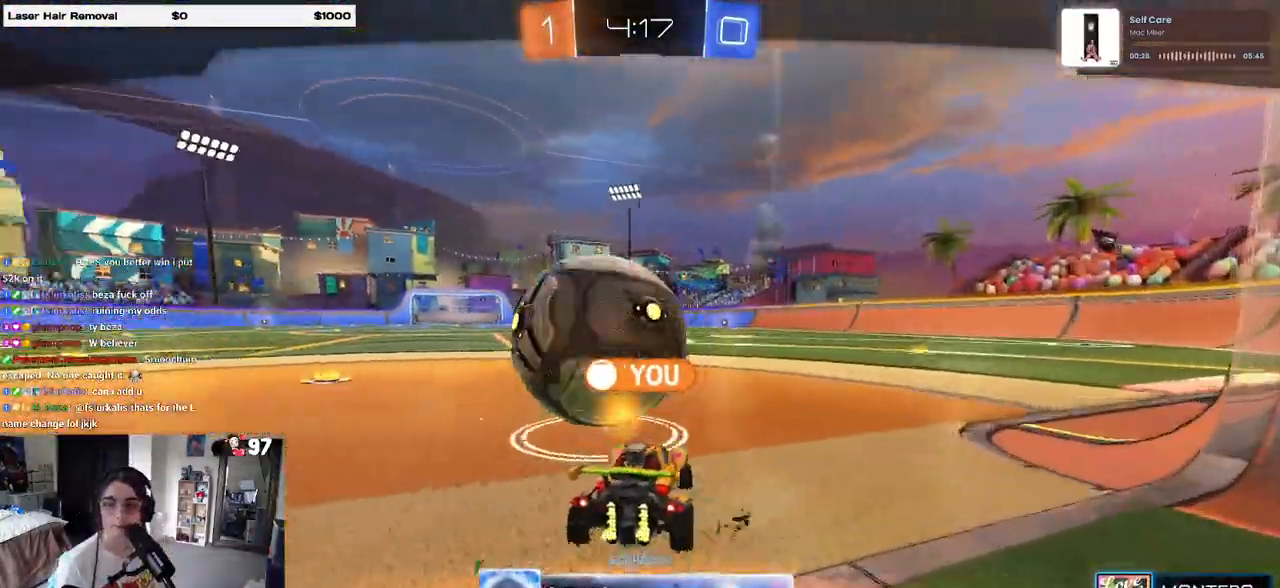
{"buttons": [], "left_stick": "center", "right_stick": "center", "events": [[67, "CROSS", "down"], [183, "CROSS", "up"], [283, "CROSS", "down"], [400, "CROSS", "up"]]}
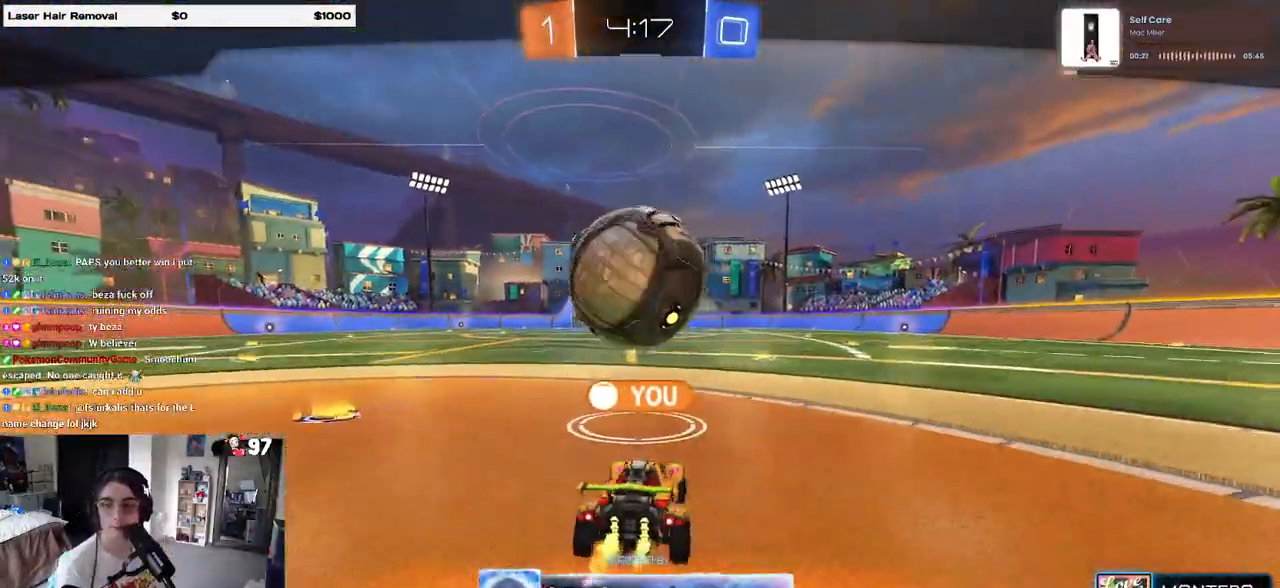
{"buttons": ["CROSS"], "left_stick": "center", "right_stick": "center", "events": [[17, "CROSS", "down"], [133, "CROSS", "up"], [233, "CROSS", "down"], [417, "CROSS", "up"], [467, "CROSS", "down"]]}
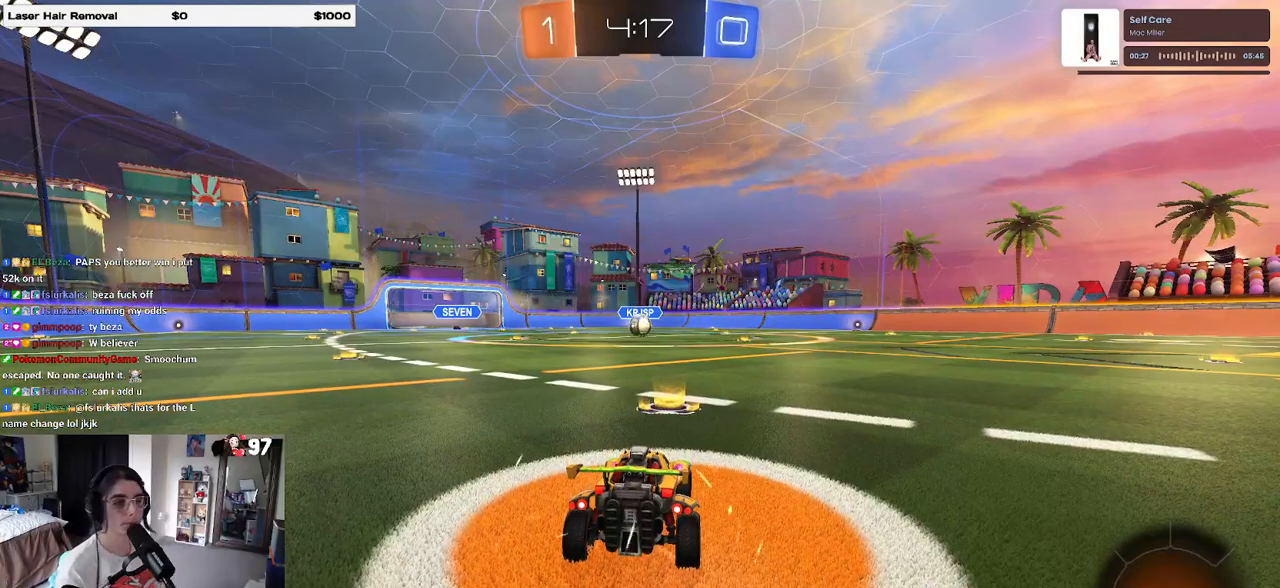
{"buttons": [], "left_stick": "center", "right_stick": "center", "events": [[117, "CROSS", "up"]]}
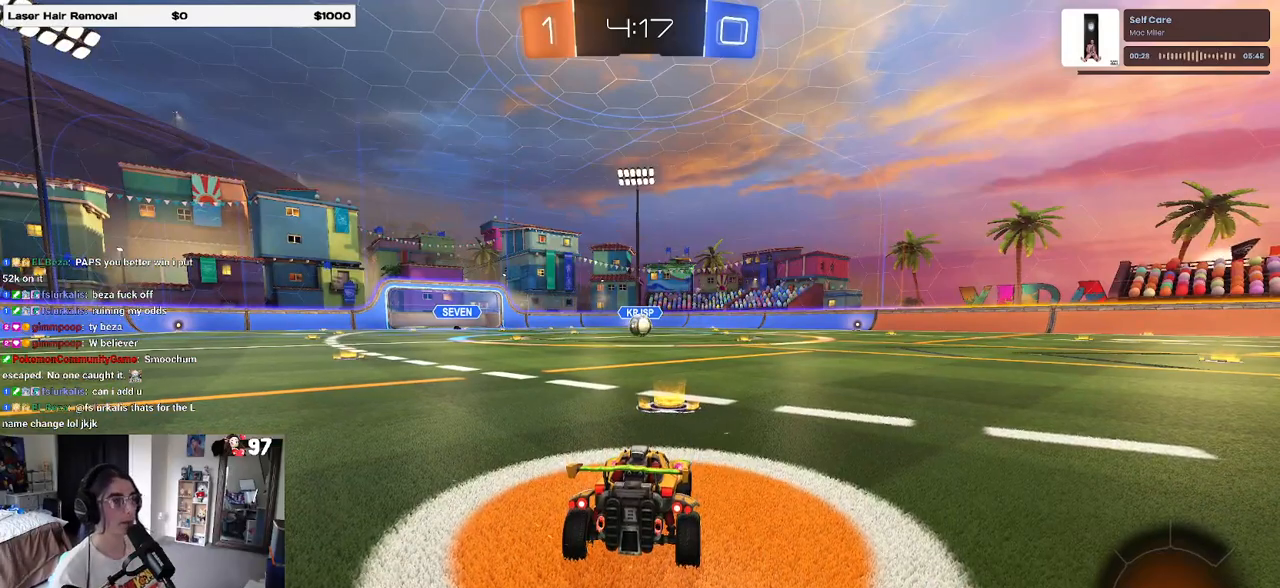
{"buttons": [], "left_stick": "center", "right_stick": "center", "events": []}
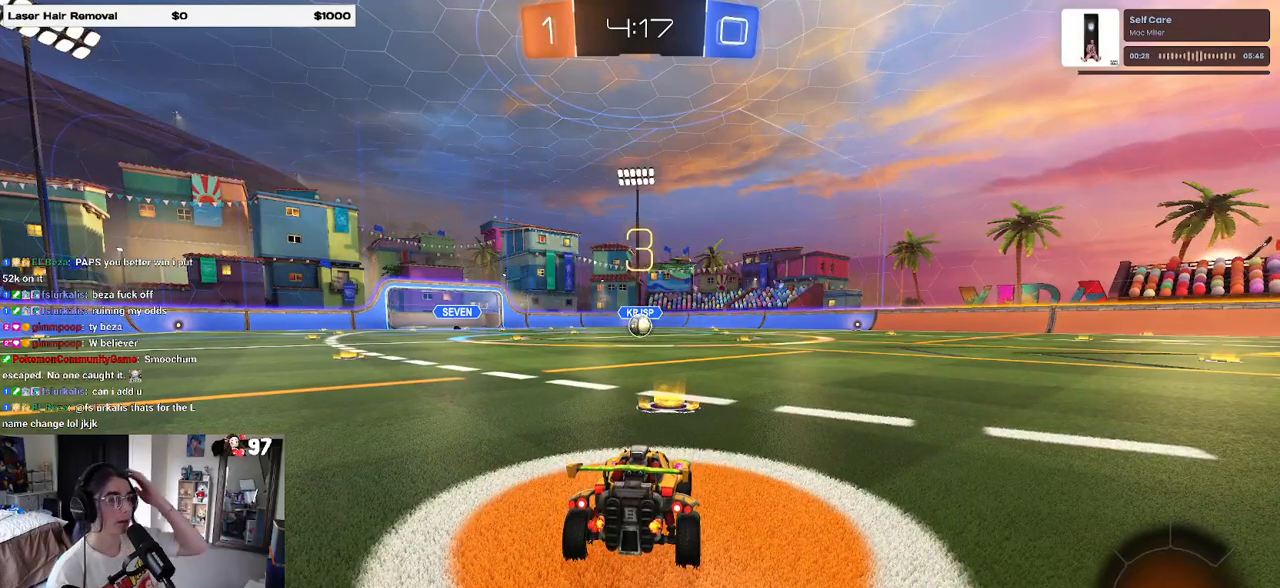
{"buttons": [], "left_stick": "center", "right_stick": "center", "events": []}
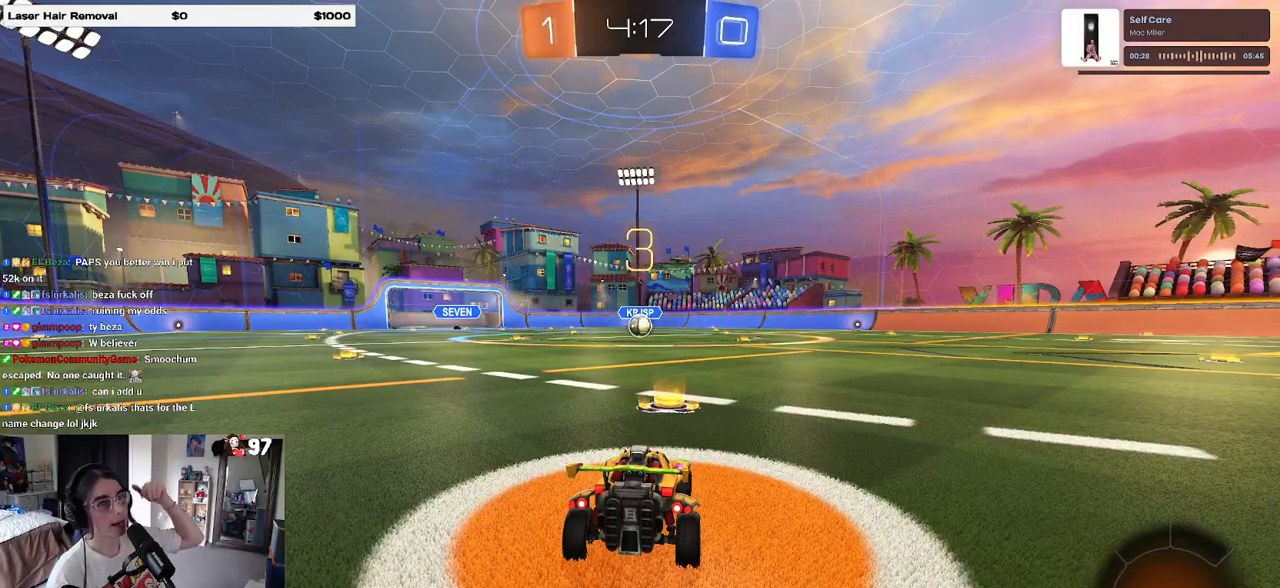
{"buttons": [], "left_stick": "center", "right_stick": "center", "events": []}